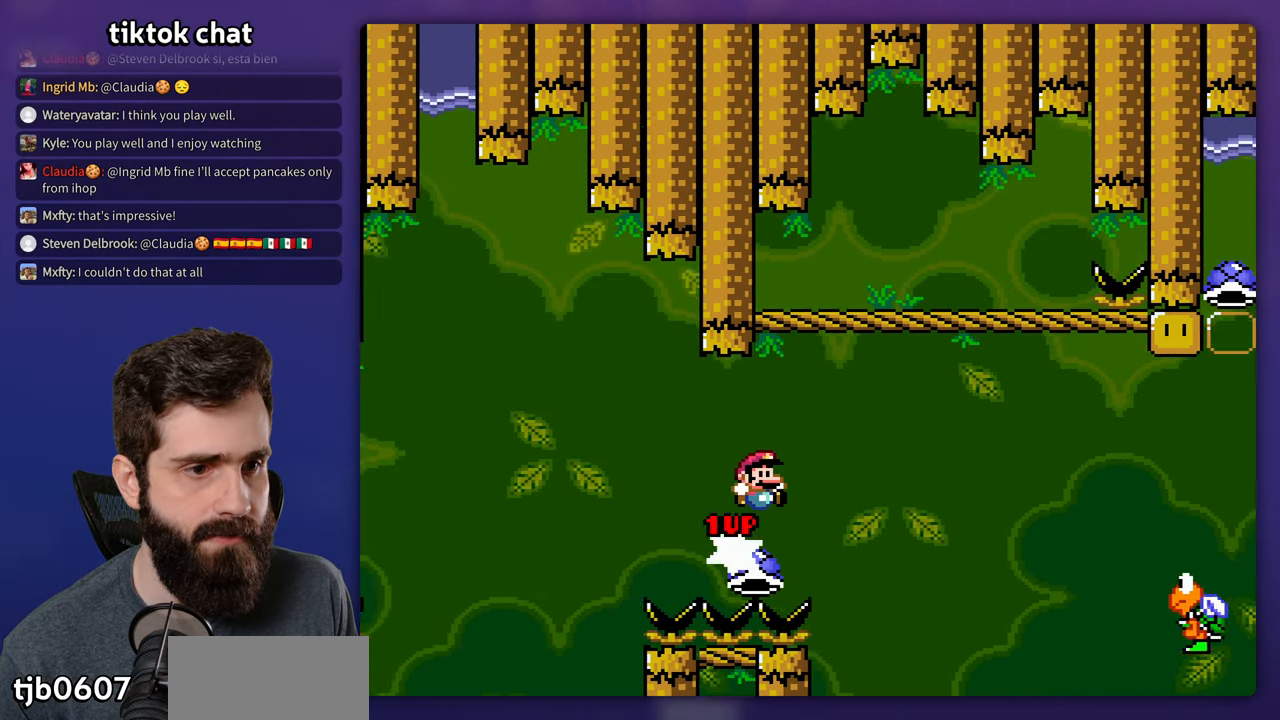
Gameplay with a controller (Nintendo layout); each line is a JSON object with the inputs held at the frame after it. "events" lists button and stick changes between this image and that frame as [ms after this image, input, new state], when the widget could be followed in between. Not read: B DPAD_RIGHT L3 R3.
{"buttons": ["Y"], "events": []}
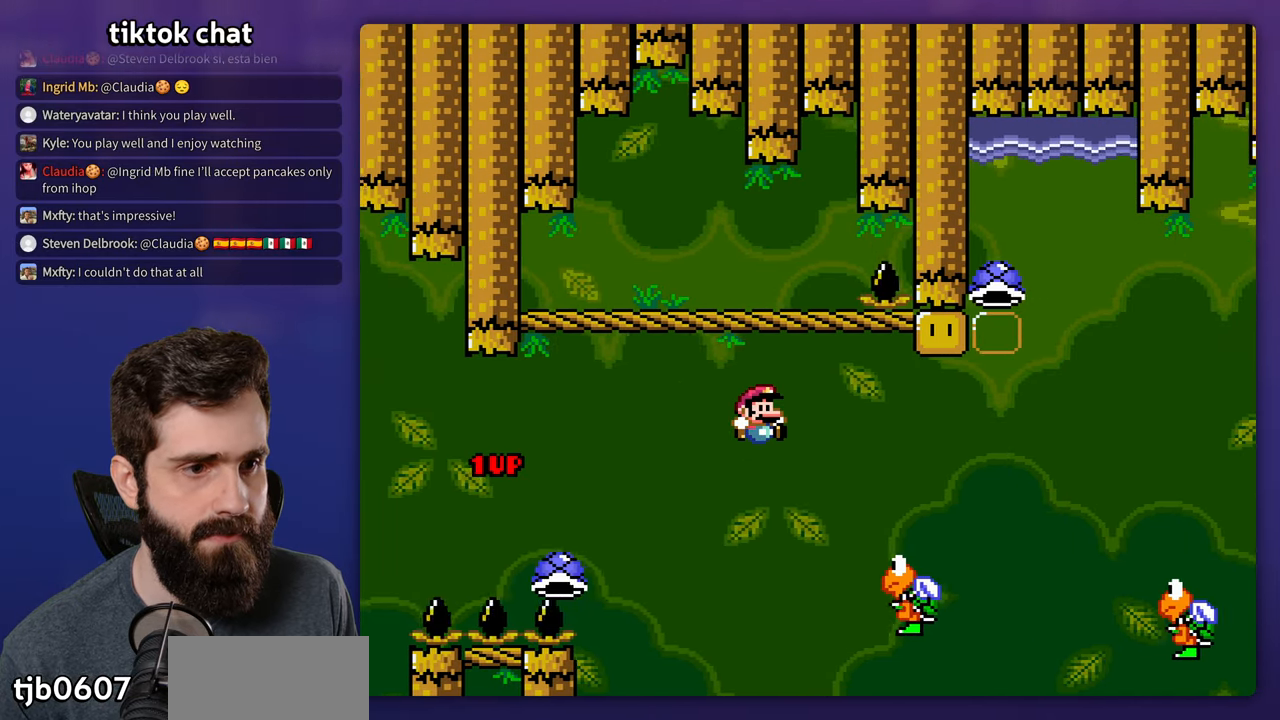
{"buttons": ["Y"], "events": [[350, "DPAD_LEFT", "down"], [500, "DPAD_LEFT", "up"]]}
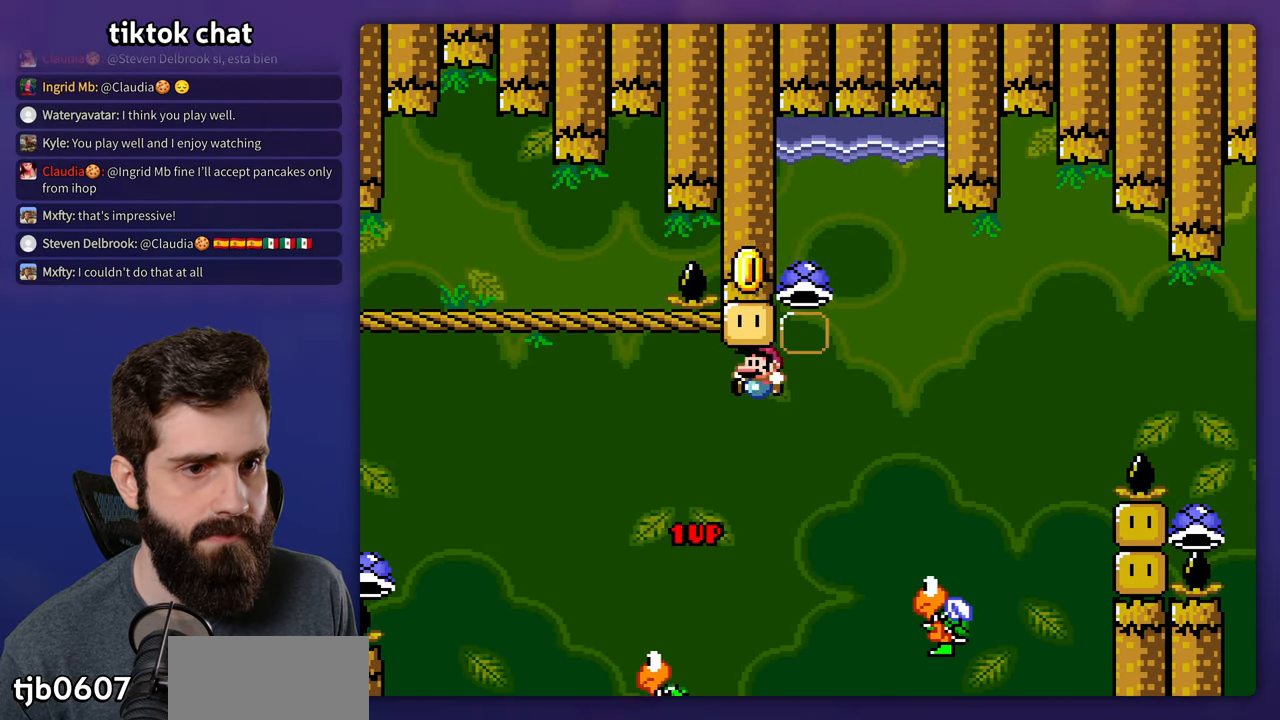
{"buttons": ["Y", "DPAD_LEFT"], "events": [[433, "DPAD_LEFT", "down"]]}
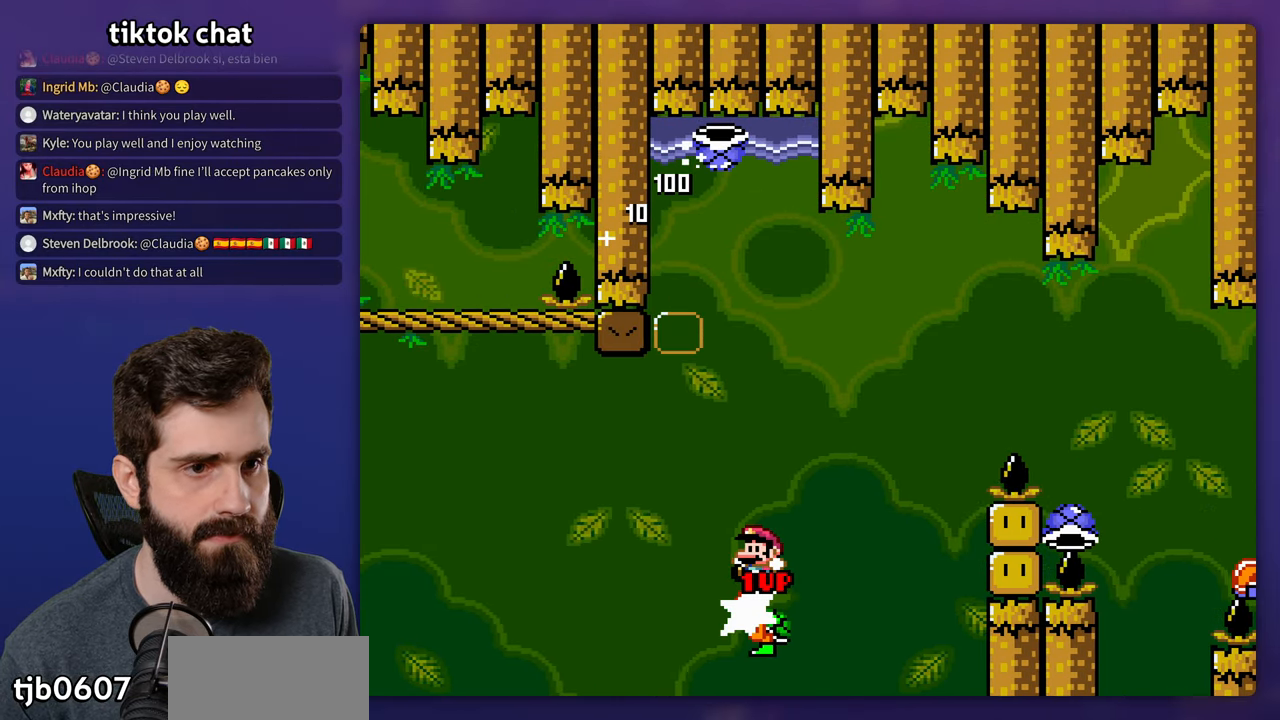
{"buttons": [], "events": [[233, "DPAD_LEFT", "up"], [317, "Y", "up"]]}
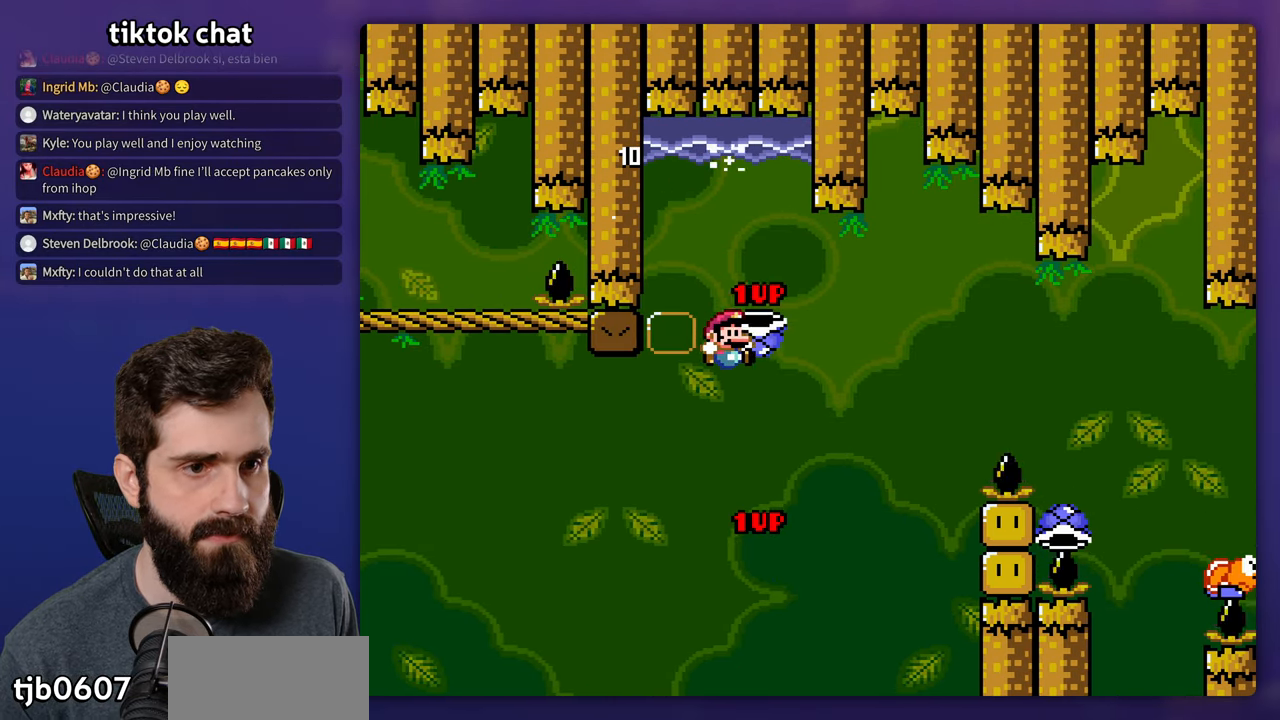
{"buttons": ["Y"], "events": [[183, "Y", "down"]]}
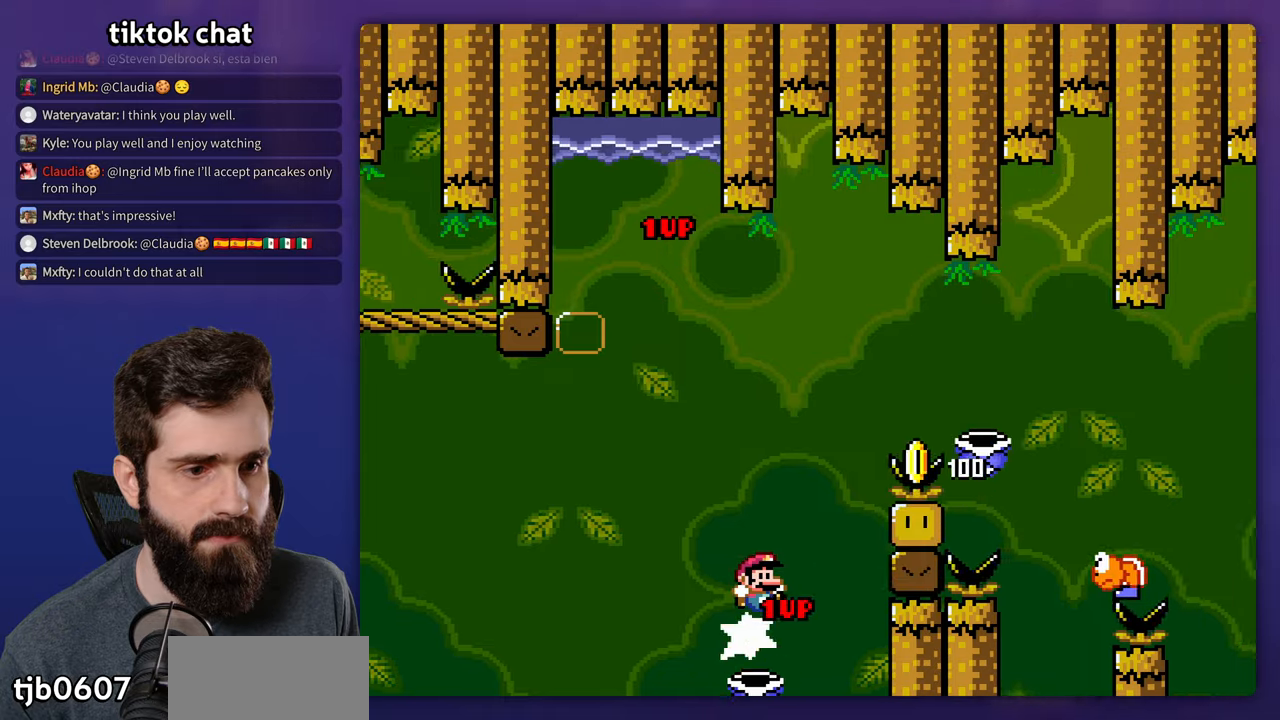
{"buttons": ["Y"], "events": []}
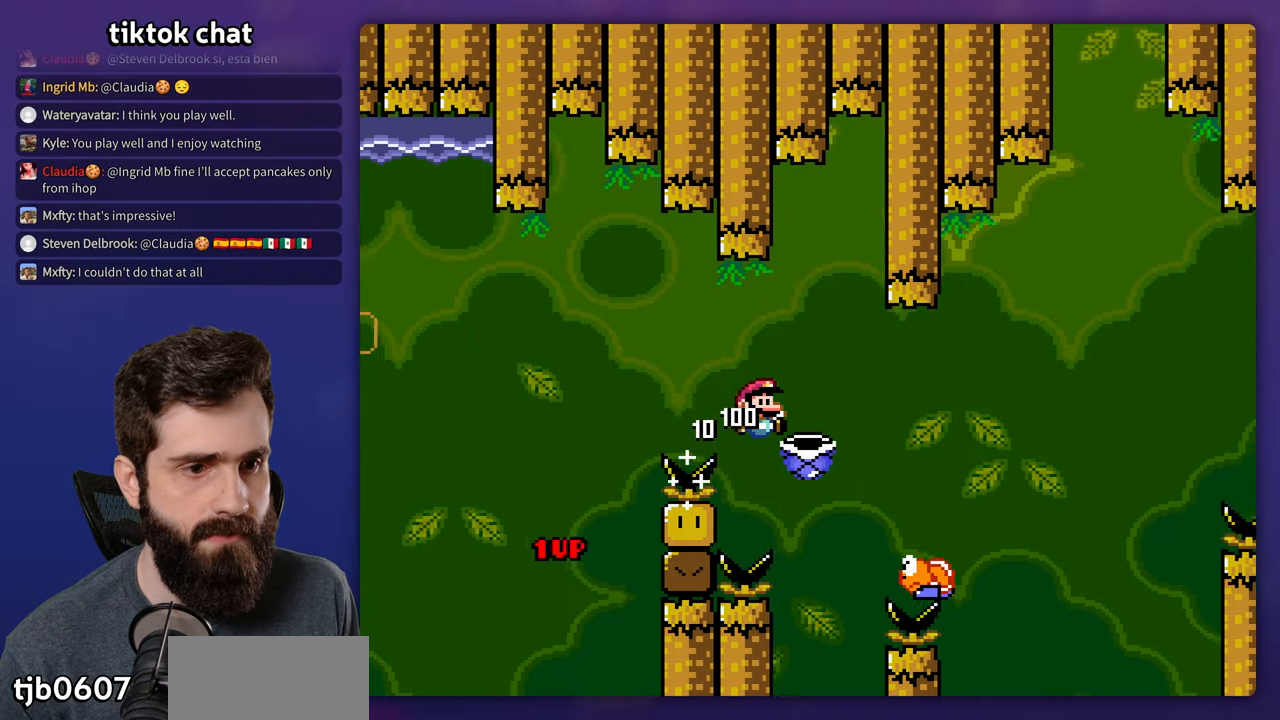
{"buttons": [], "events": [[467, "Y", "up"]]}
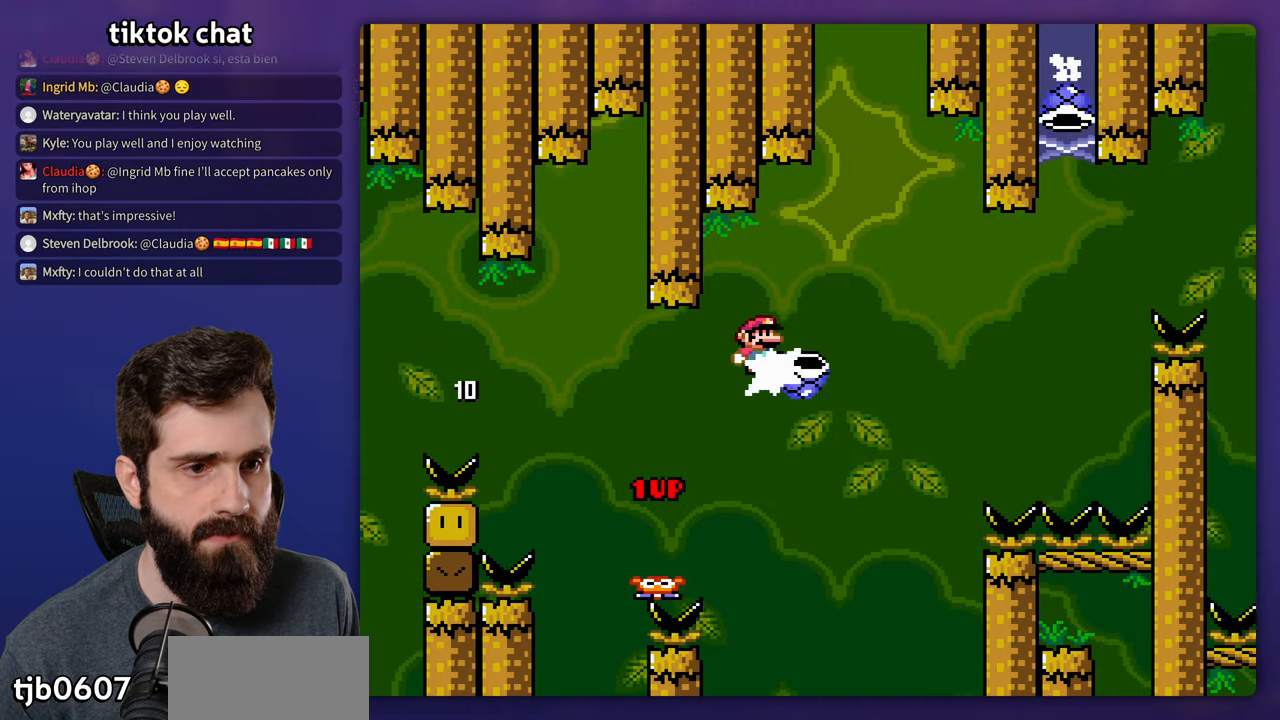
{"buttons": ["Y"], "events": [[34, "Y", "down"]]}
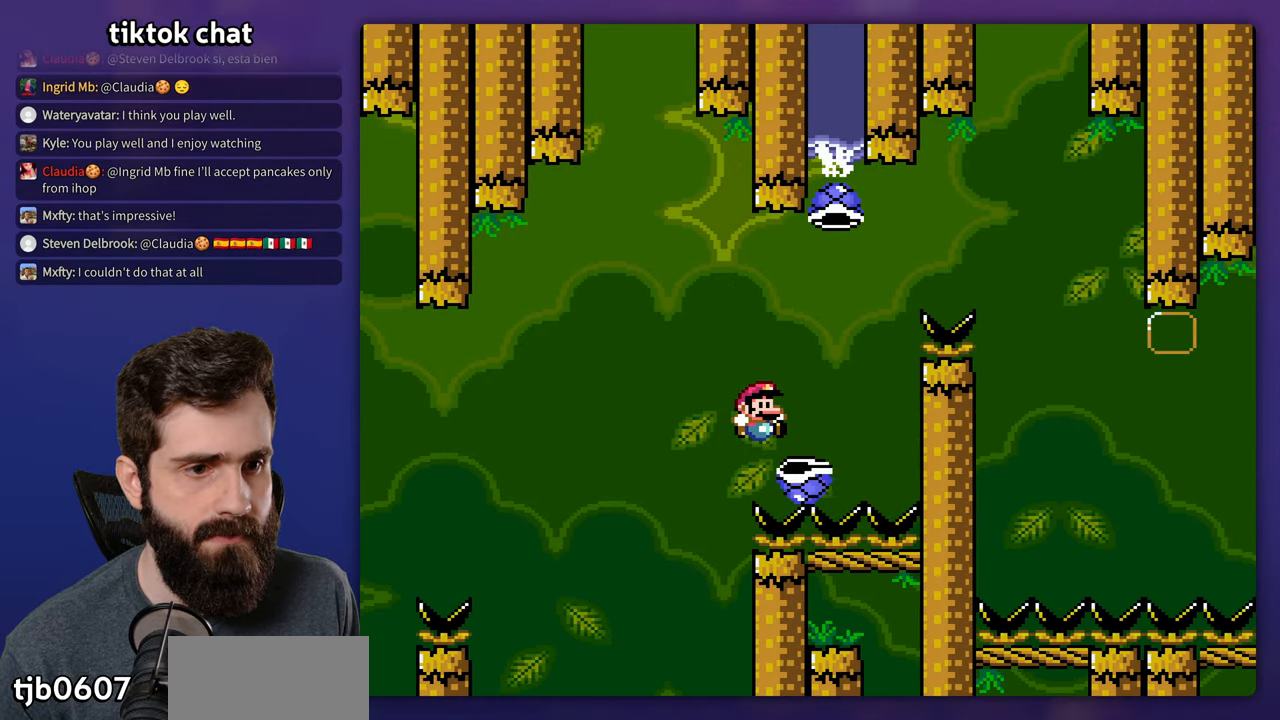
{"buttons": ["Y", "DPAD_LEFT"], "events": [[334, "Y", "up"], [417, "Y", "down"], [467, "DPAD_LEFT", "down"]]}
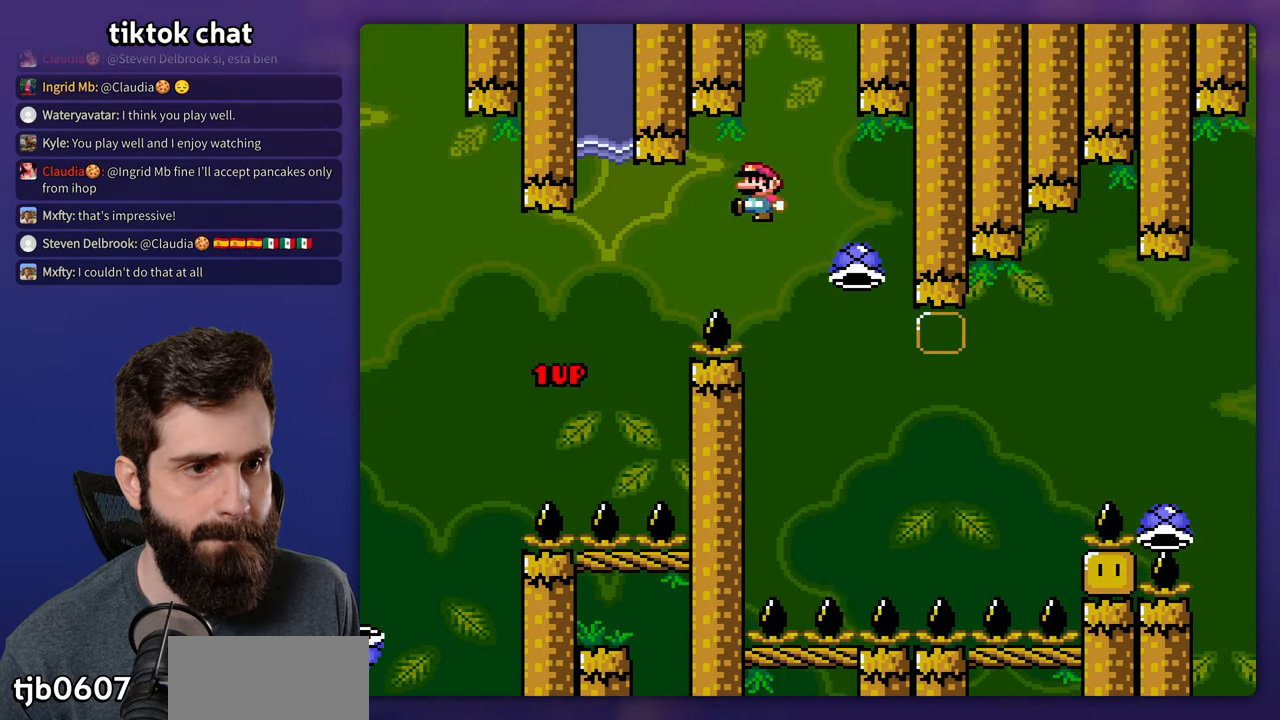
{"buttons": ["Y"], "events": [[67, "DPAD_LEFT", "up"]]}
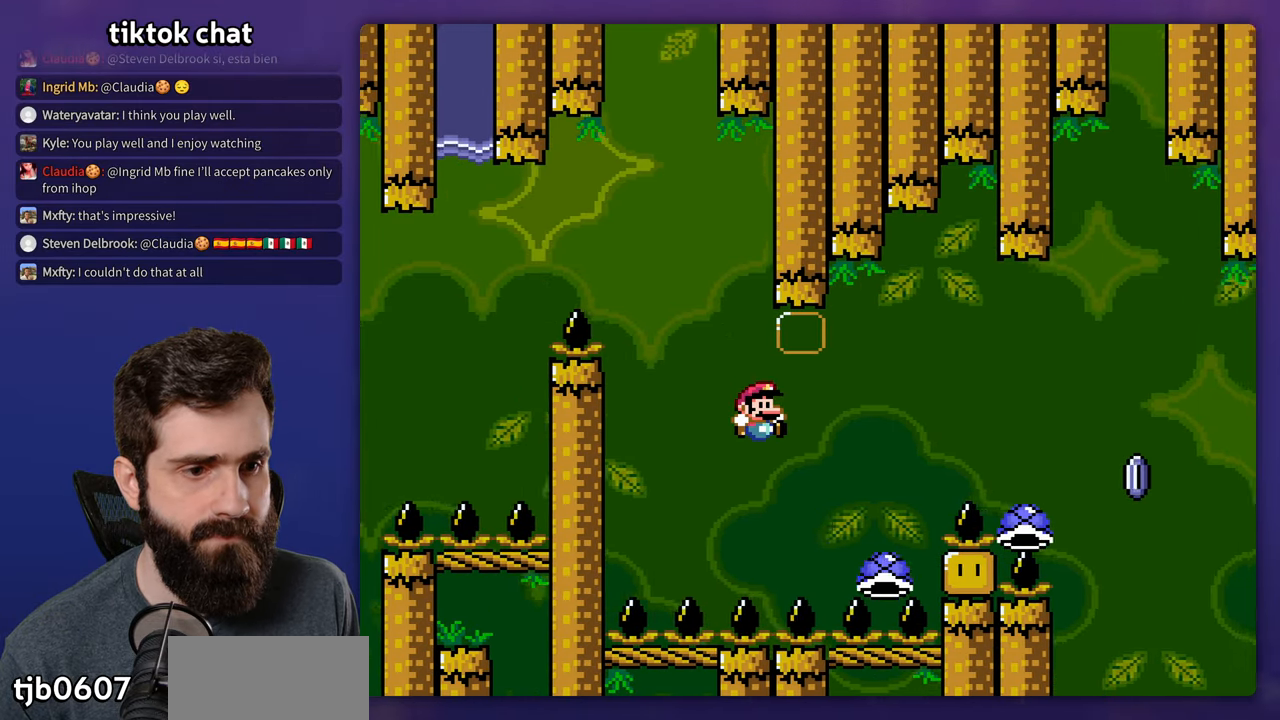
{"buttons": ["Y"], "events": []}
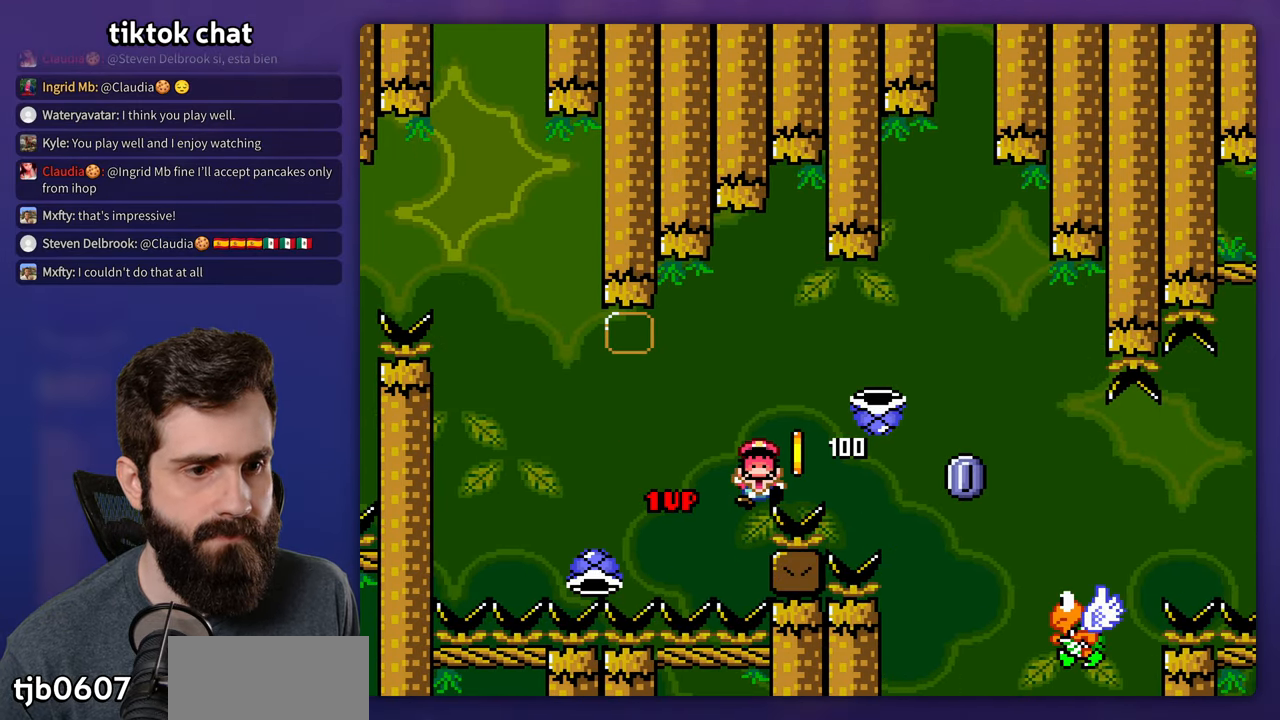
{"buttons": [], "events": [[217, "Y", "up"]]}
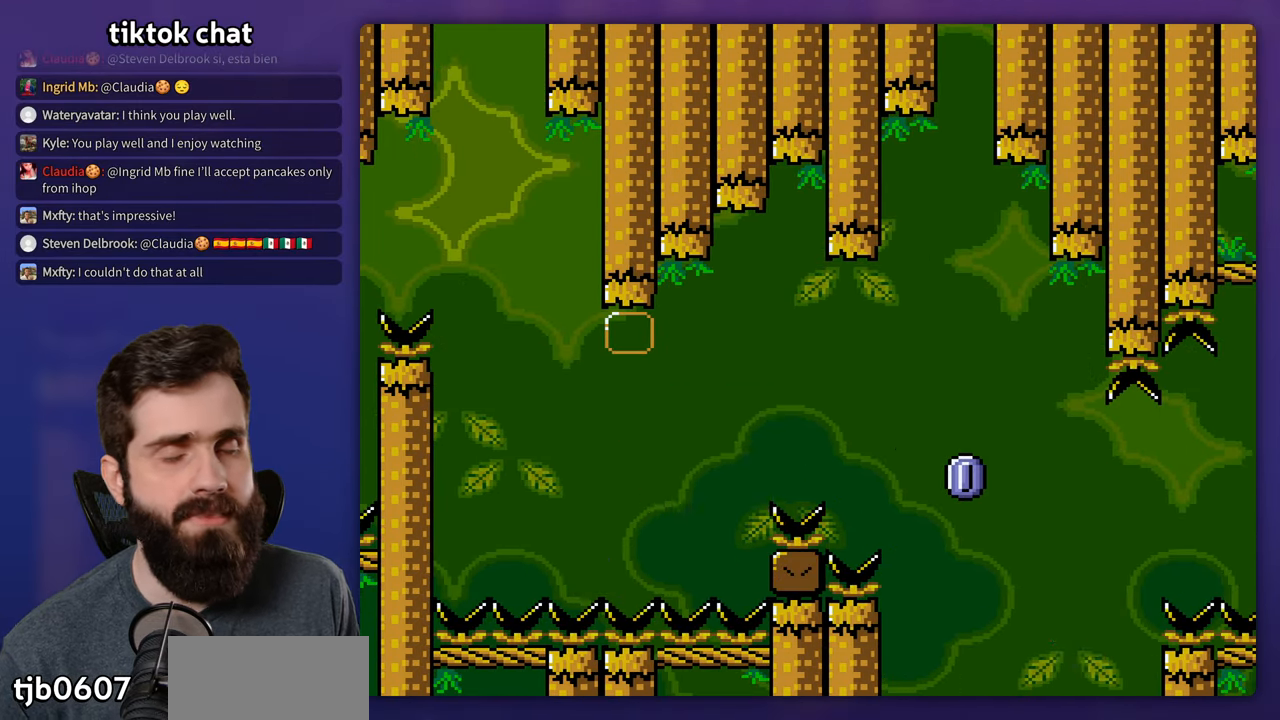
{"buttons": [], "events": []}
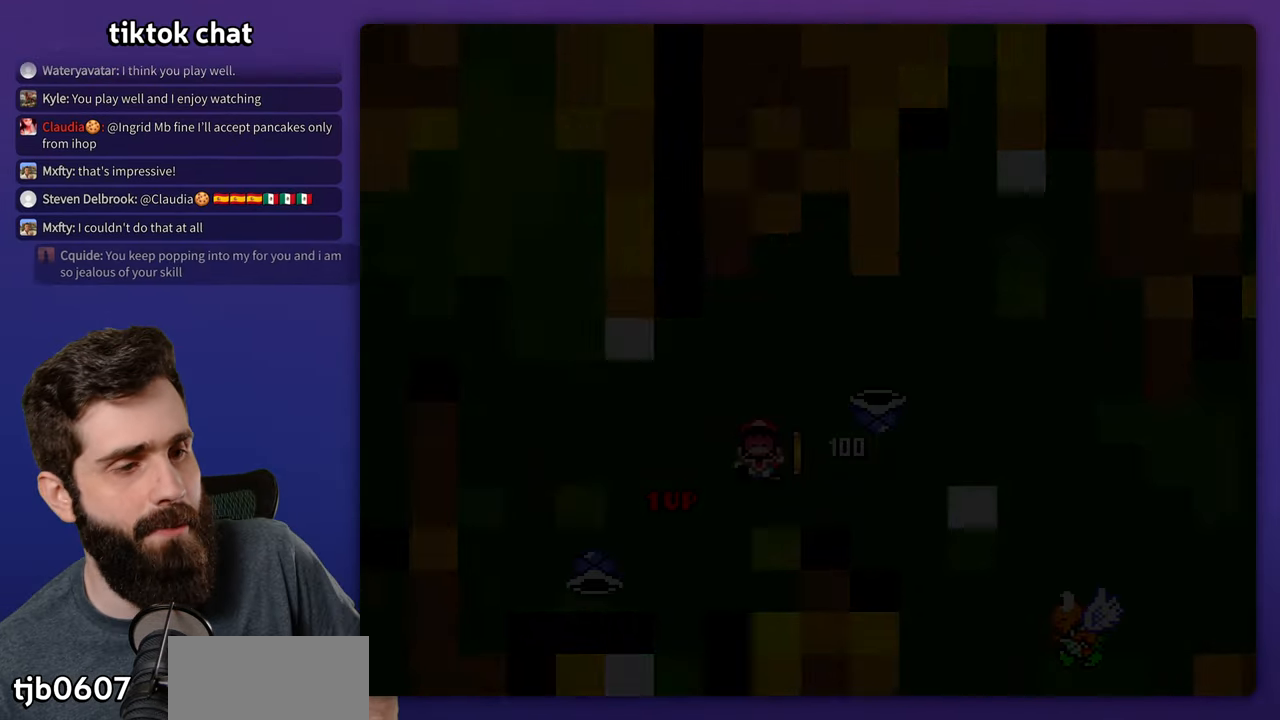
{"buttons": [], "events": []}
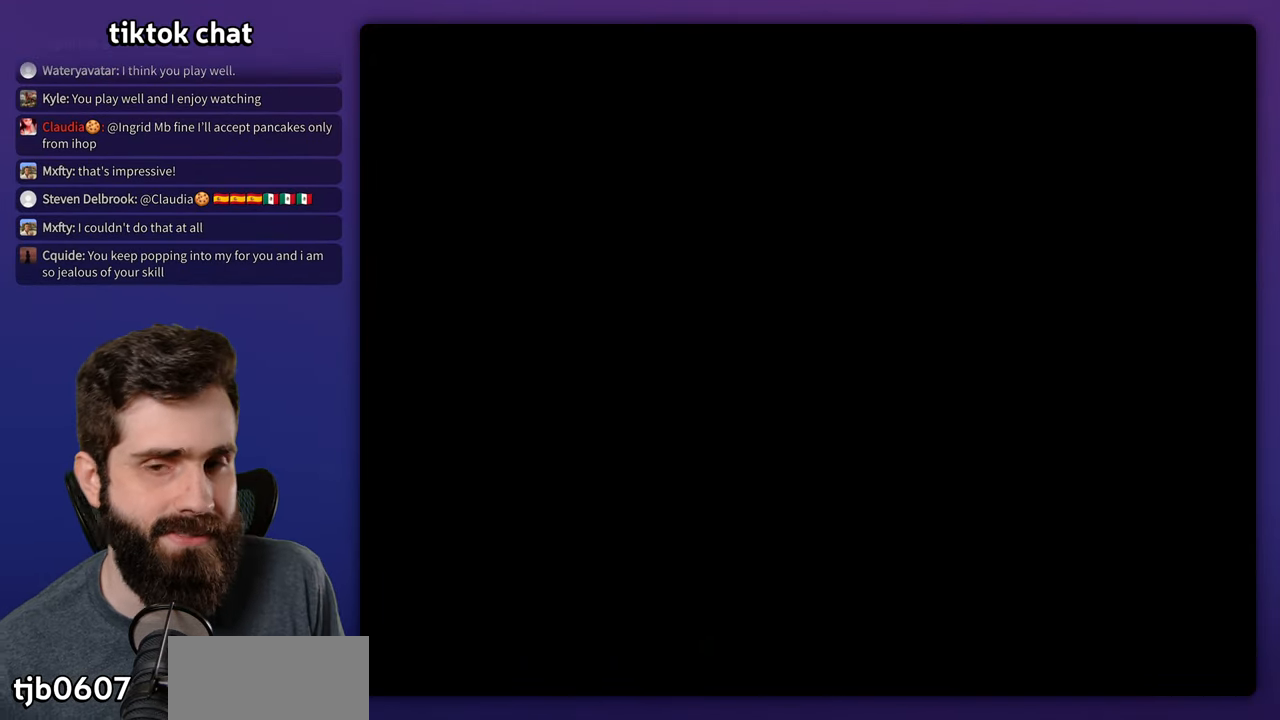
{"buttons": ["Y"], "events": [[67, "Y", "down"]]}
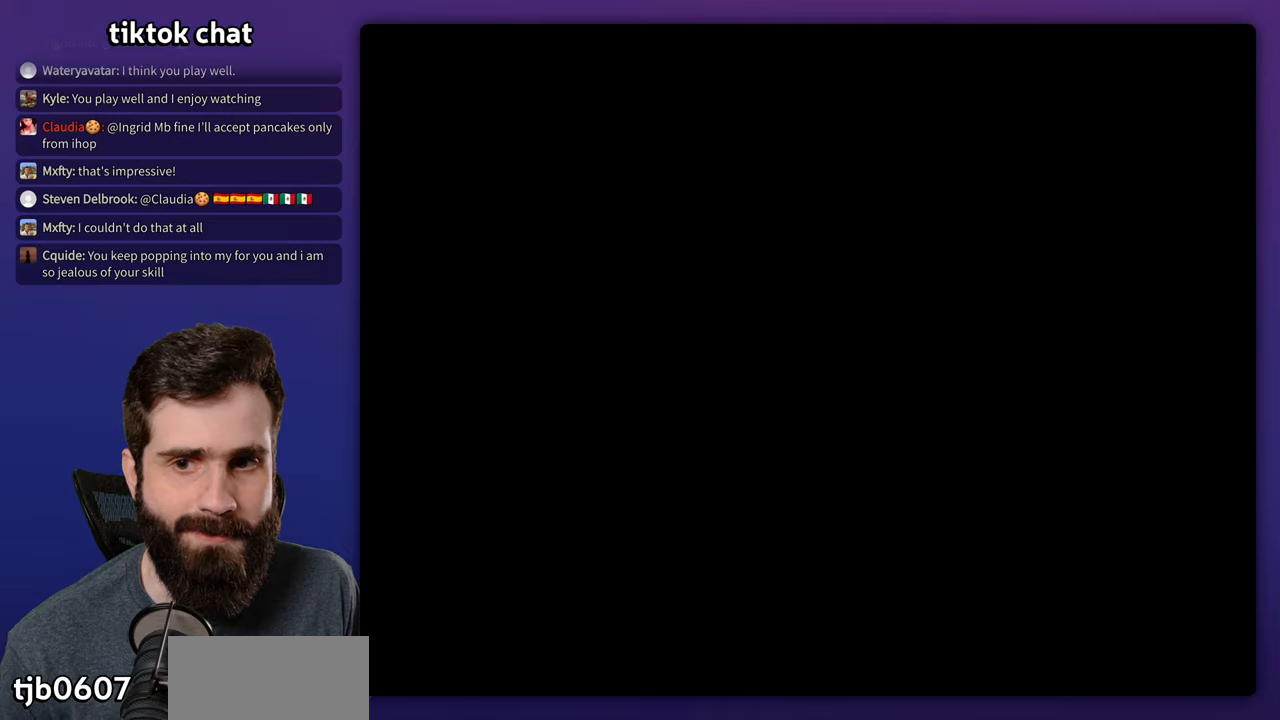
{"buttons": ["Y"], "events": []}
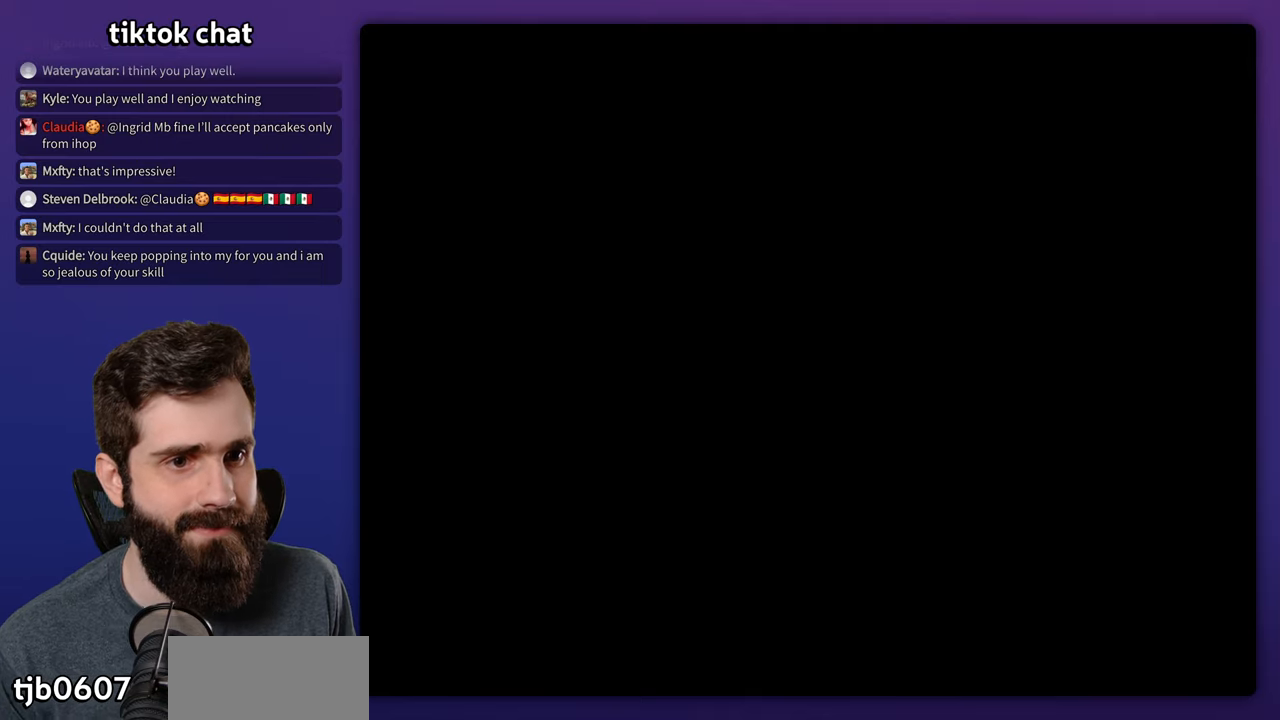
{"buttons": ["Y"], "events": []}
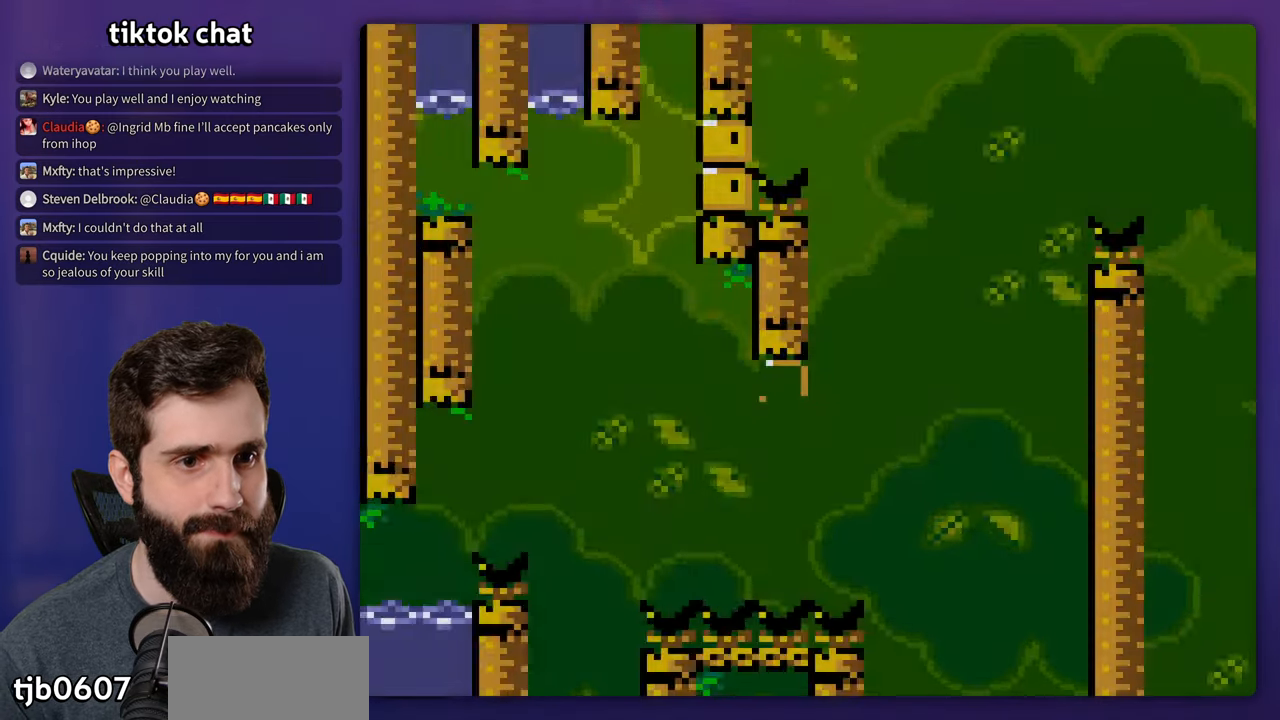
{"buttons": ["Y", "DPAD_LEFT"], "events": [[500, "DPAD_LEFT", "down"]]}
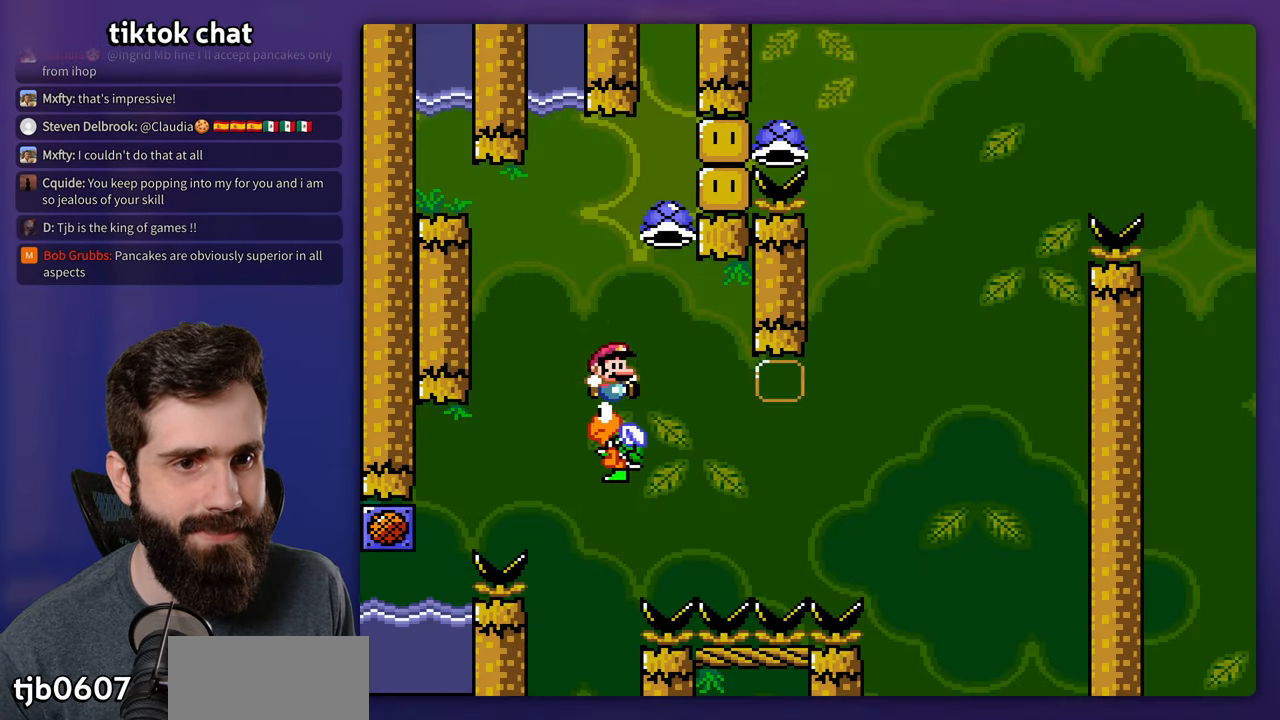
{"buttons": [], "events": [[133, "DPAD_LEFT", "up"], [450, "Y", "up"]]}
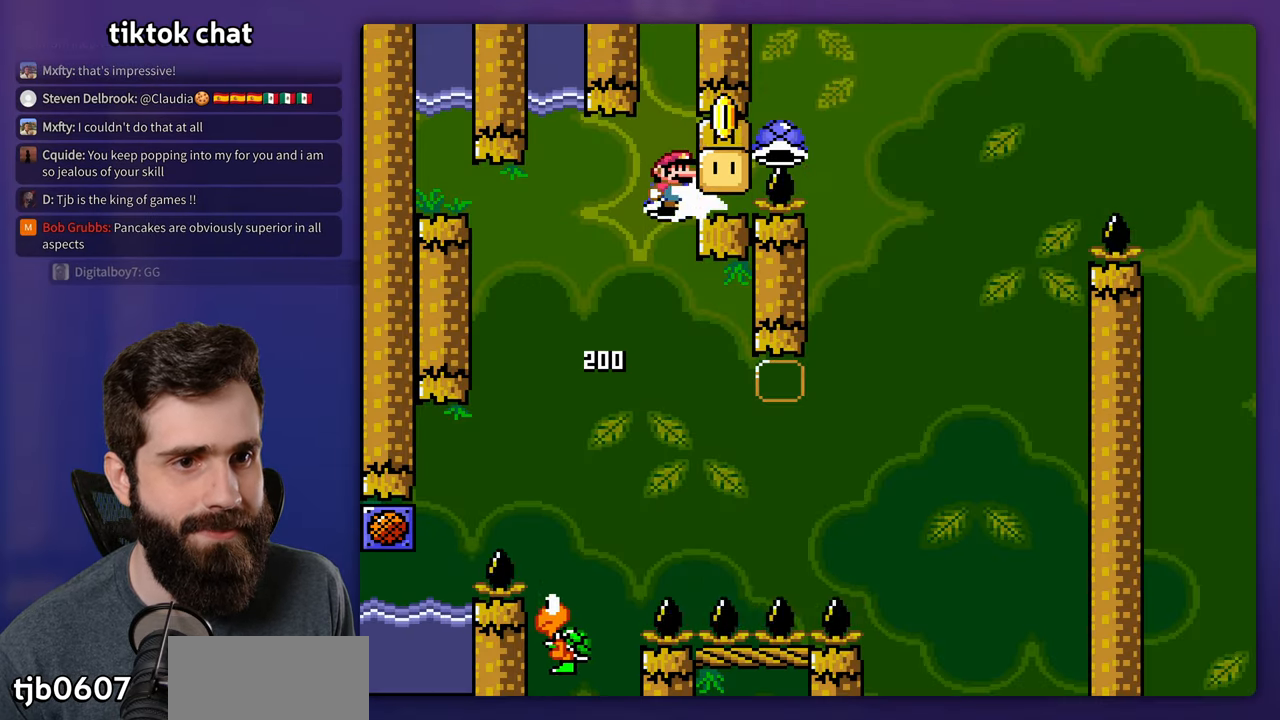
{"buttons": ["Y"], "events": [[33, "Y", "down"]]}
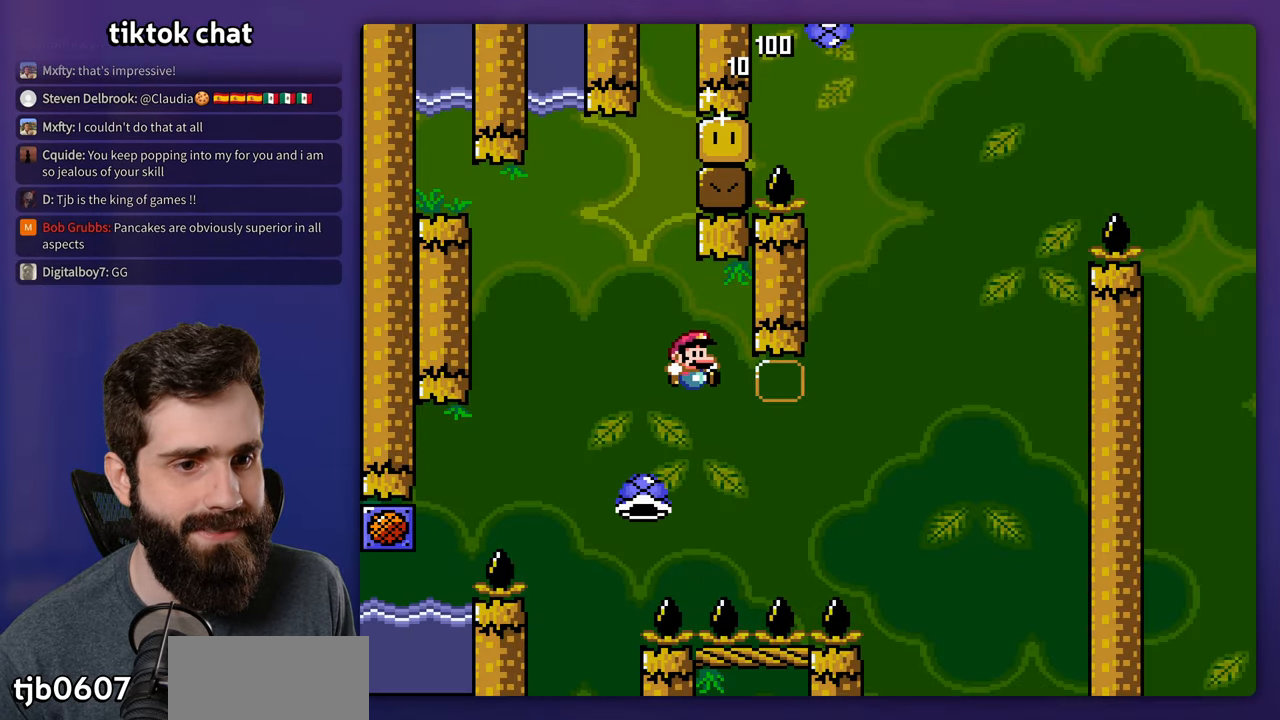
{"buttons": ["Y", "DPAD_LEFT"], "events": [[400, "DPAD_LEFT", "down"]]}
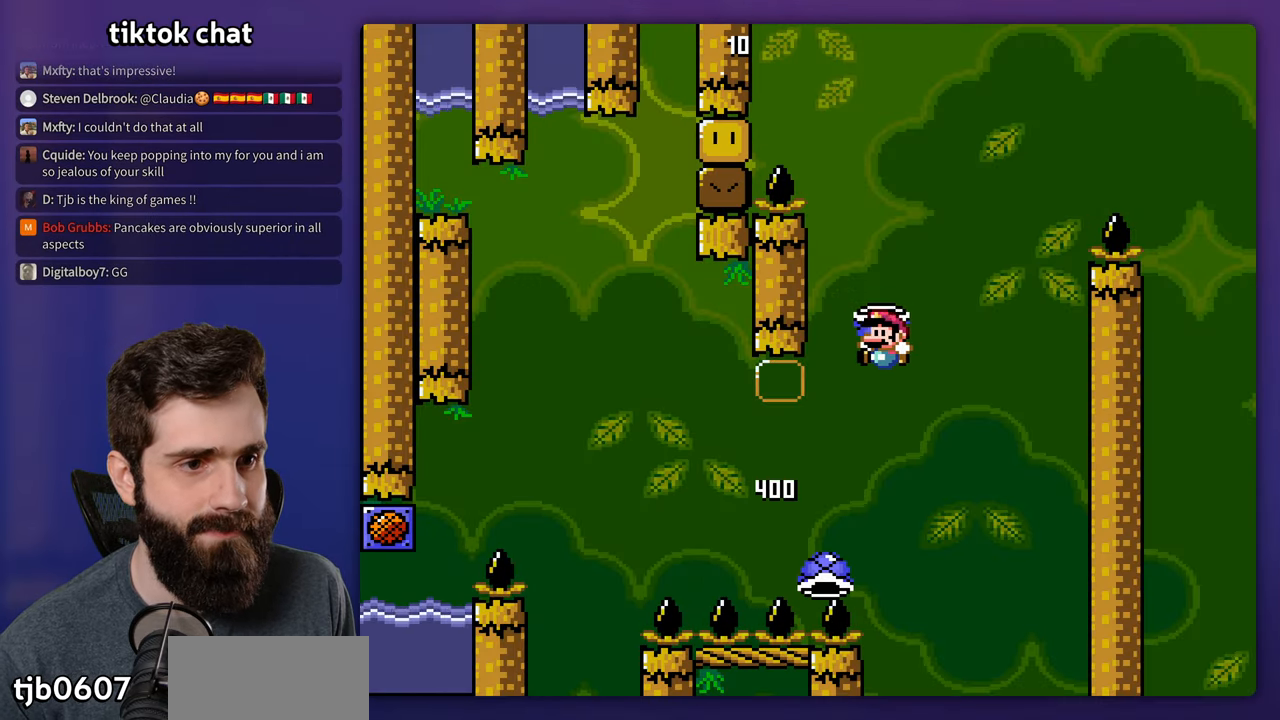
{"buttons": ["Y"], "events": [[16, "DPAD_LEFT", "up"], [166, "Y", "up"], [283, "Y", "down"]]}
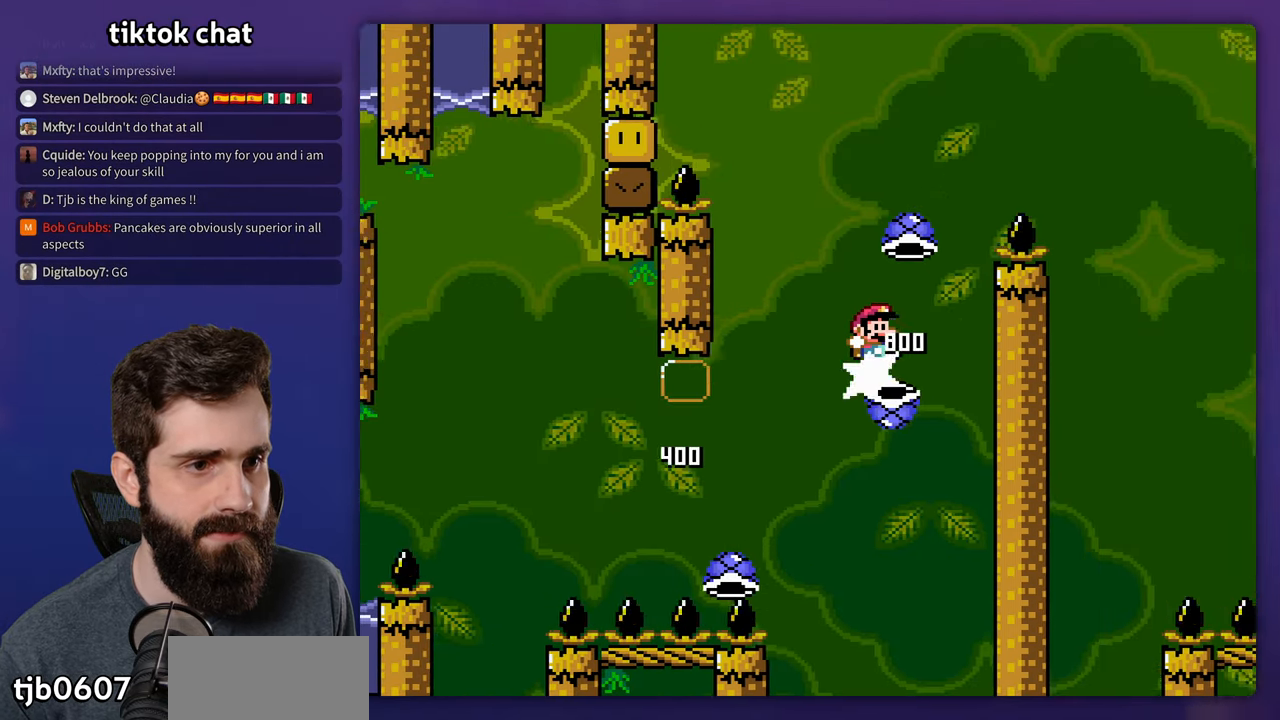
{"buttons": ["Y"], "events": [[266, "Y", "up"], [350, "Y", "down"]]}
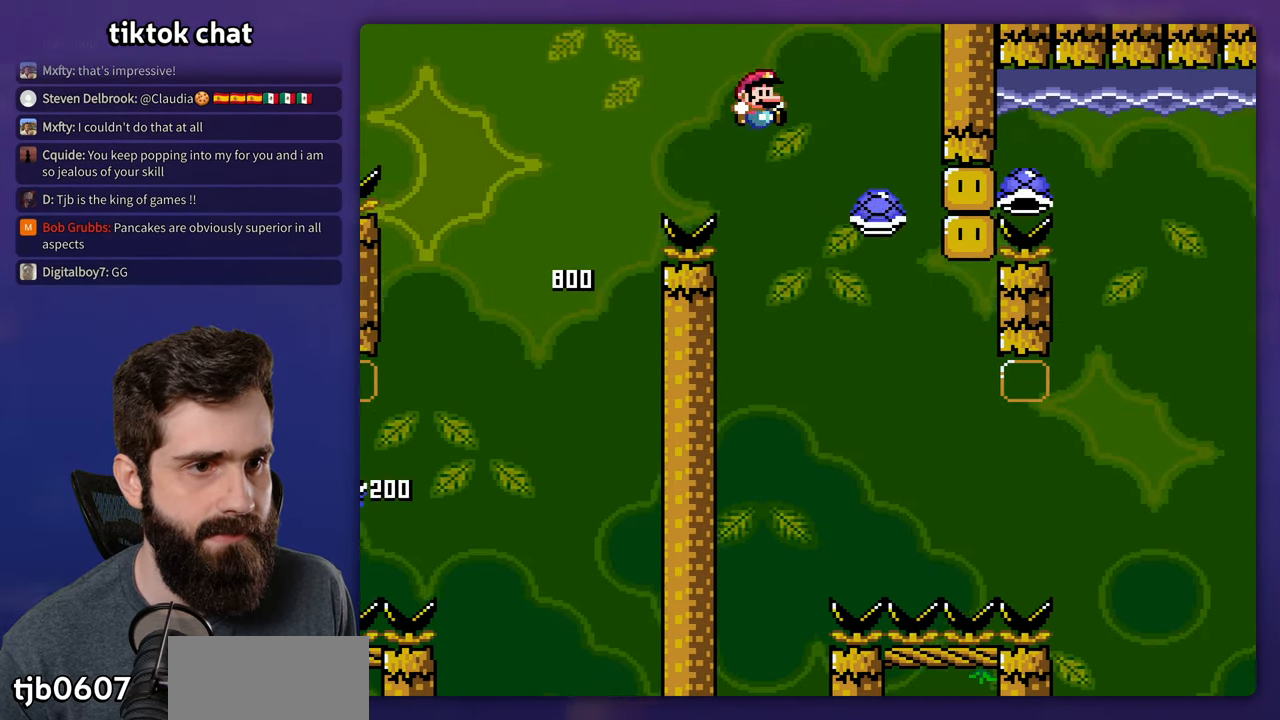
{"buttons": ["Y"], "events": [[50, "DPAD_LEFT", "down"], [116, "DPAD_LEFT", "up"]]}
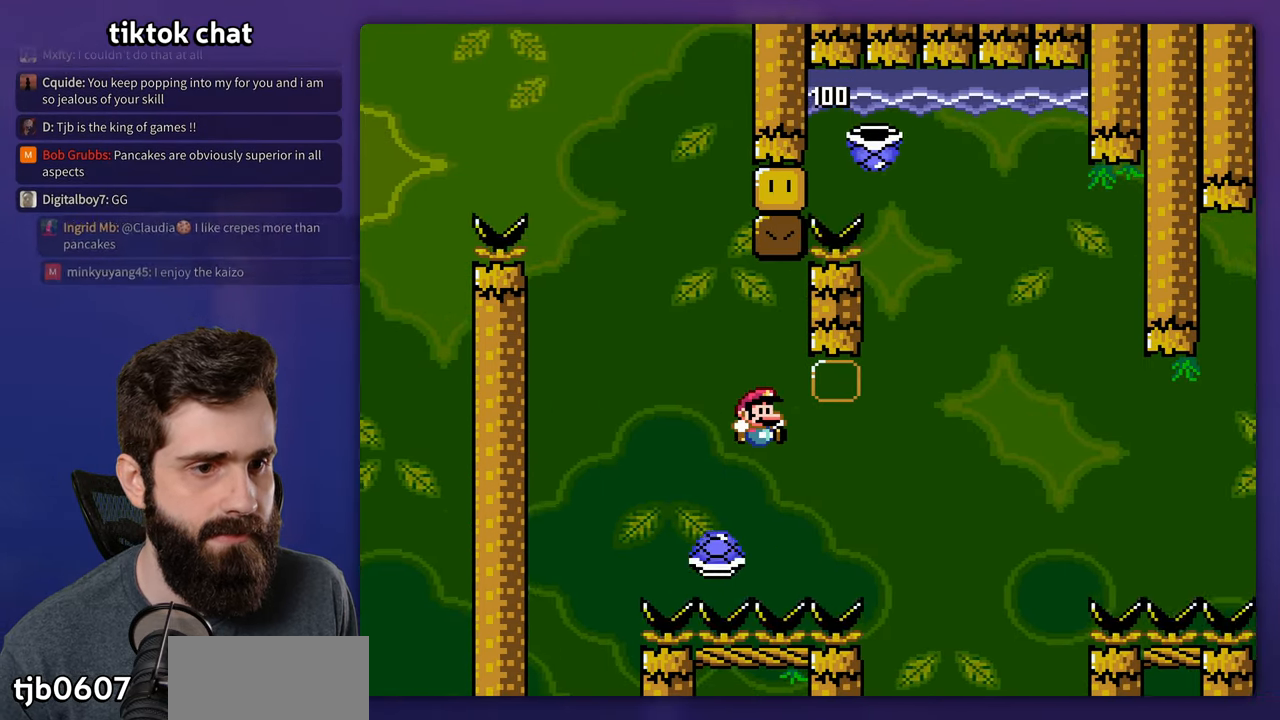
{"buttons": [], "events": [[466, "Y", "up"]]}
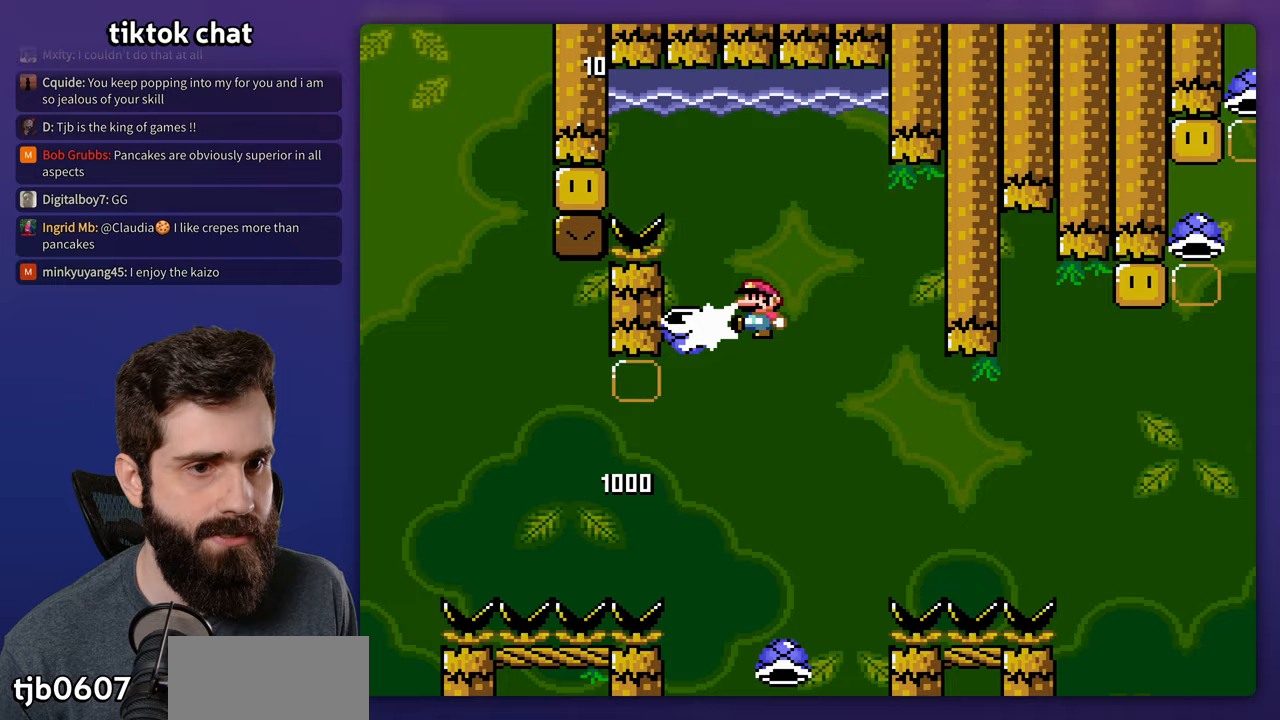
{"buttons": ["Y"], "events": [[67, "Y", "down"]]}
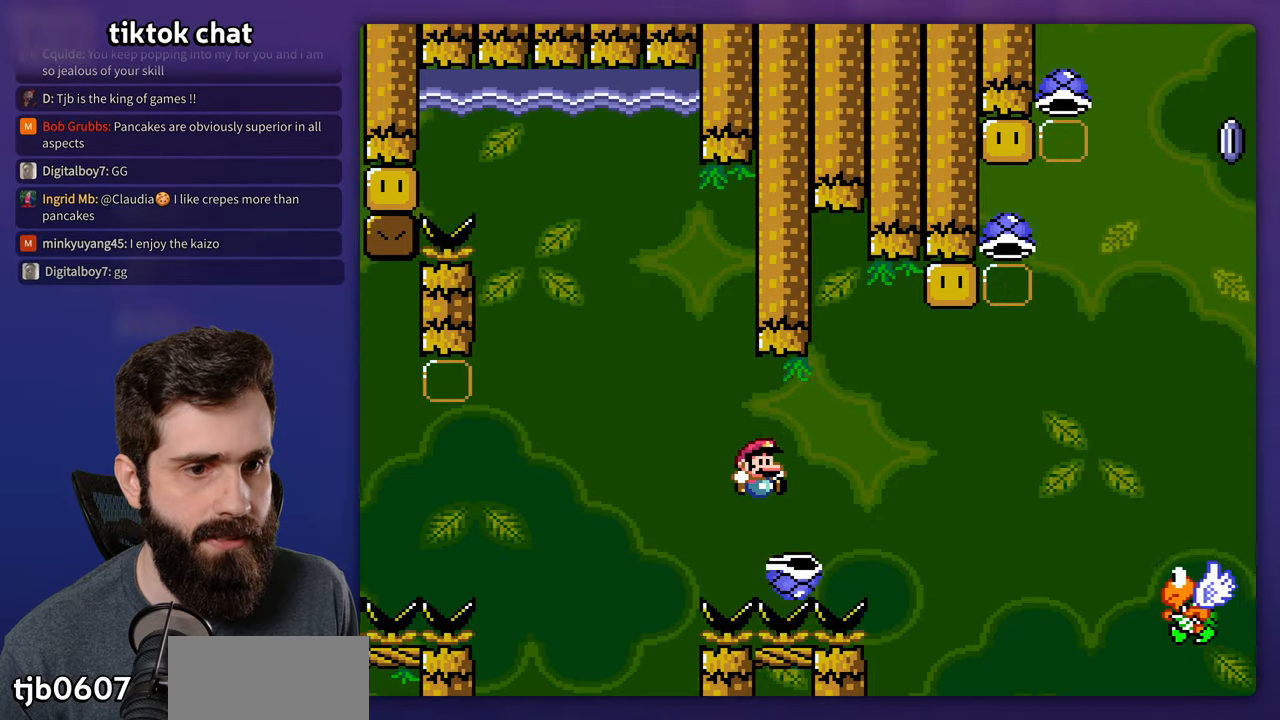
{"buttons": ["Y"], "events": []}